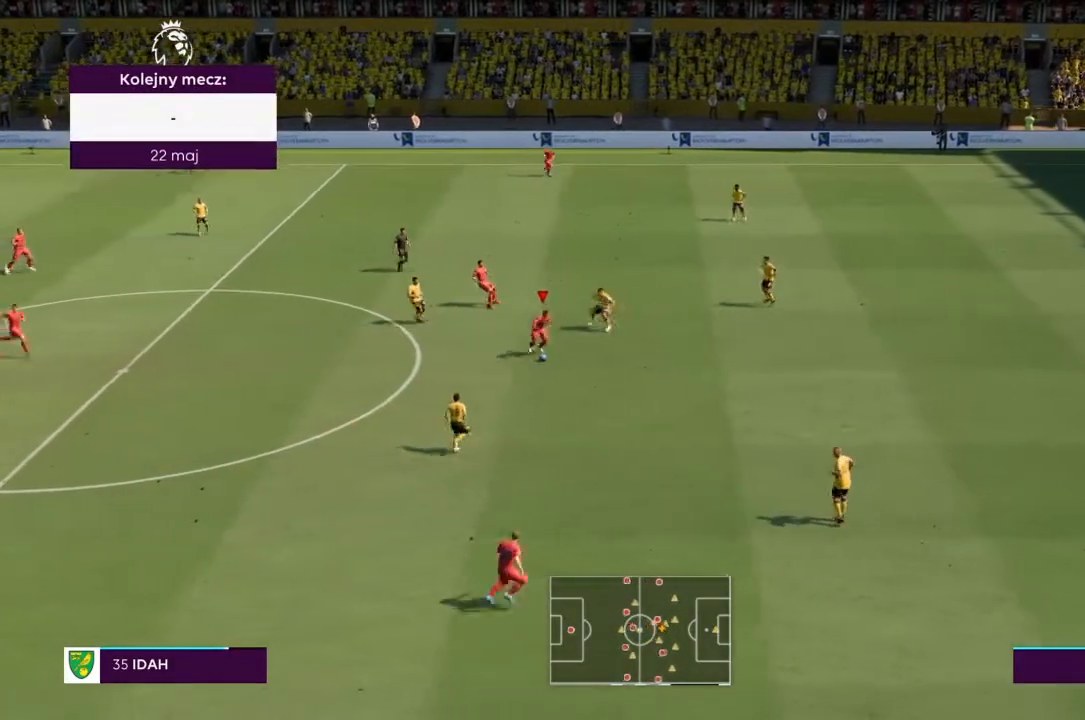
Gameplay with a controller (PlayStation layout); each line is a JSON object with the inputs held at the frame after it. "events" lists button and stick changes between this image and that frame as [ms after this image, input, new state], when the widget could be followed in between. Not read: L3 R3.
{"buttons": ["R2"], "left_stick": "down-right", "right_stick": "center", "events": [[66, "left_stick", "up-right"], [166, "R2", "up"], [300, "left_stick", "down-right"], [433, "R2", "down"]]}
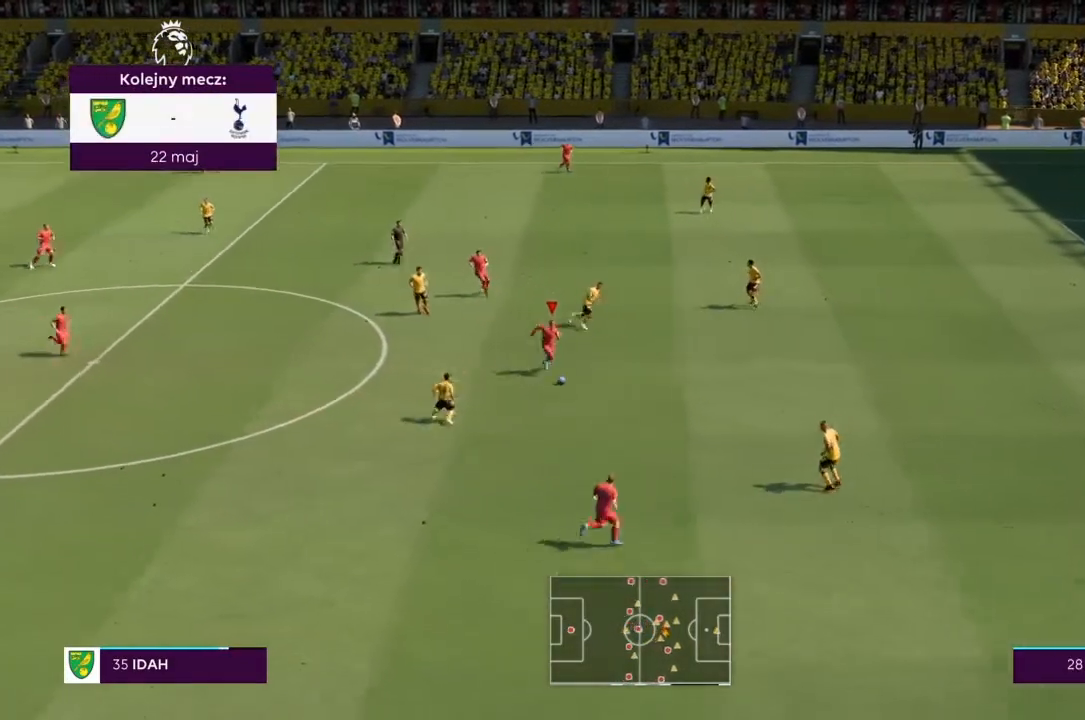
{"buttons": [], "left_stick": "right", "right_stick": "center", "events": [[200, "left_stick", "right"], [367, "R2", "up"]]}
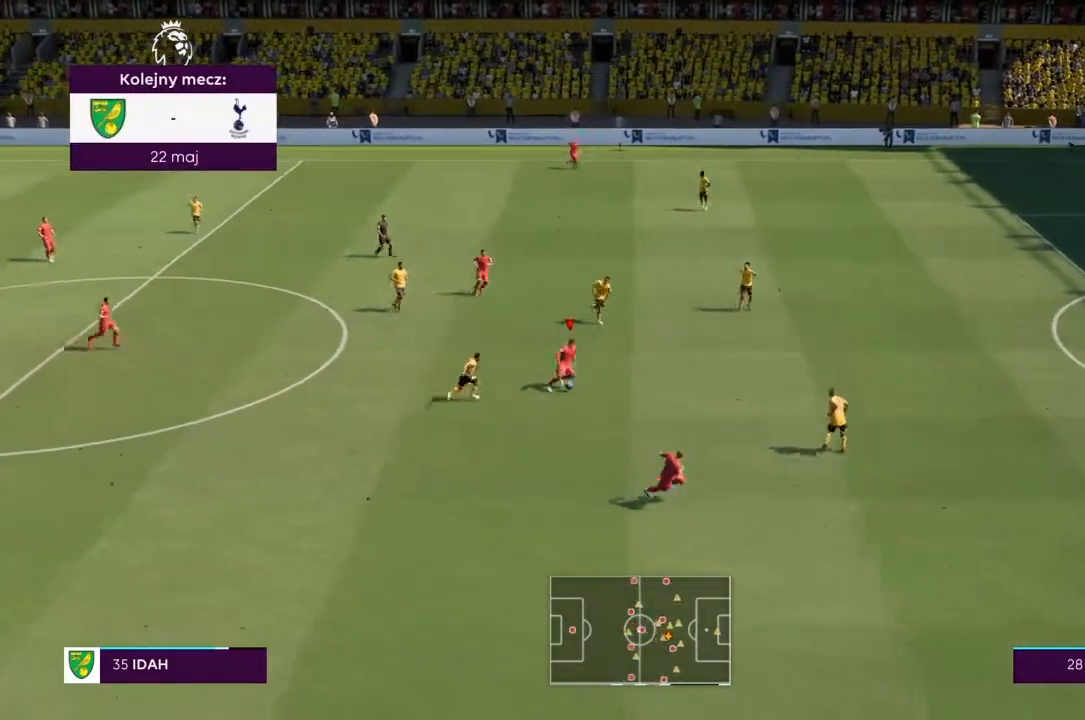
{"buttons": ["R2"], "left_stick": "down-right", "right_stick": "center", "events": [[266, "TRIANGLE", "down"], [300, "R2", "down"], [300, "left_stick", "down-right"], [467, "TRIANGLE", "up"]]}
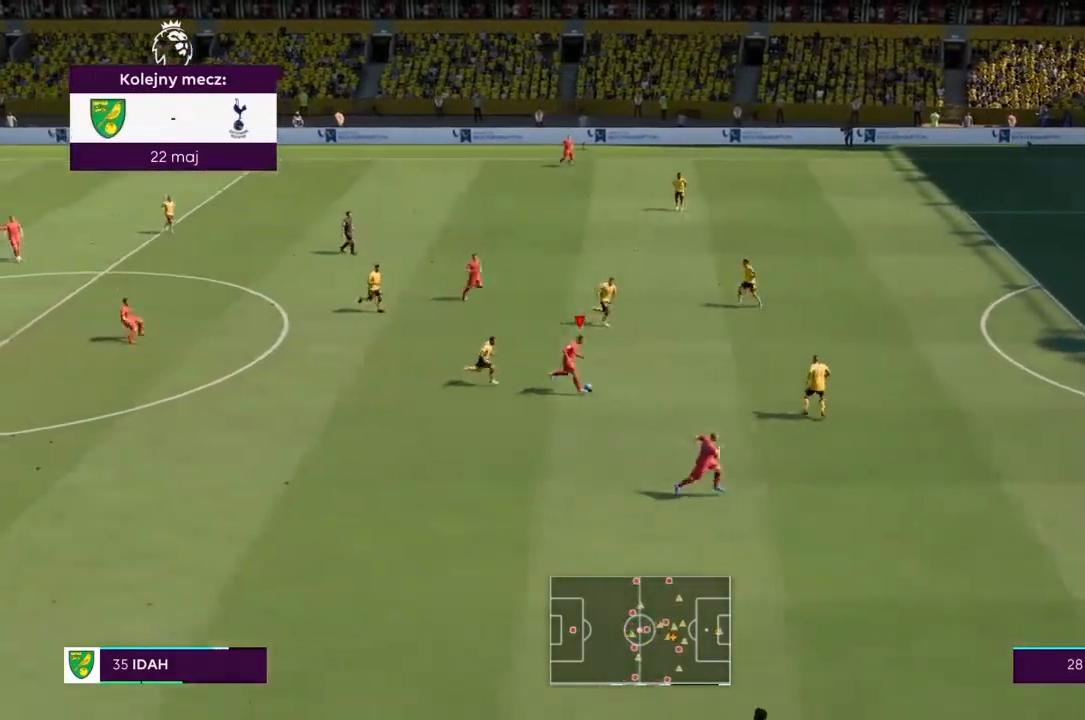
{"buttons": ["R2"], "left_stick": "down-right", "right_stick": "center", "events": []}